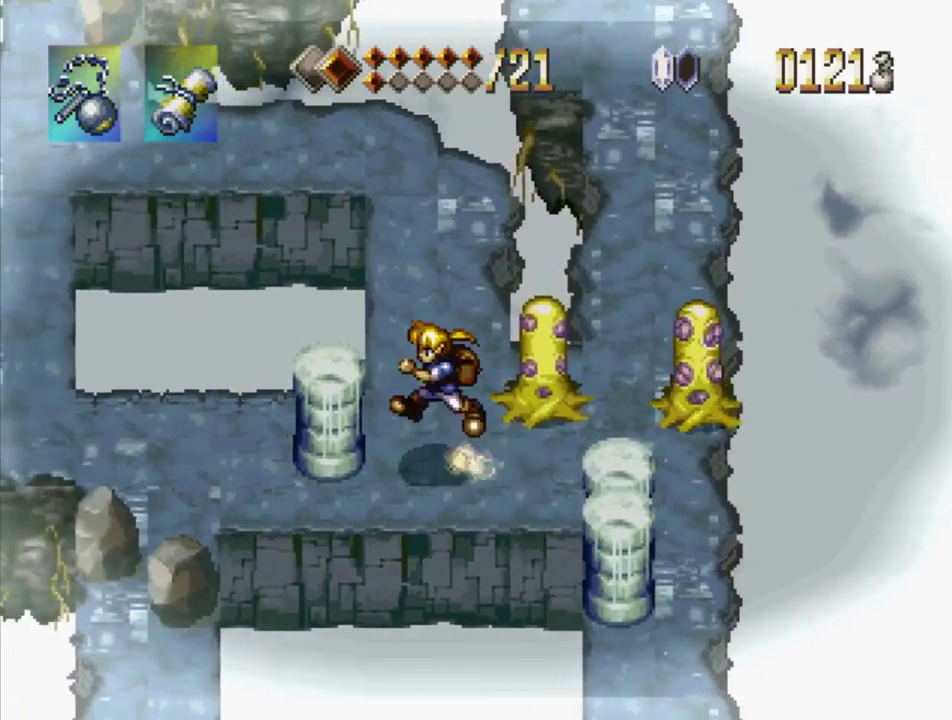
Gameplay with a controller (PlayStation layout); each line is a JSON object with the inputs held at the frame after it. "events" lists button and stick changes between this image and that frame as [ms after this image, input, new state], when the widget could be followed in between. Not read: L3 R3 START.
{"buttons": [], "events": [[100, "CROSS", "up"], [200, "DPAD_LEFT", "up"]]}
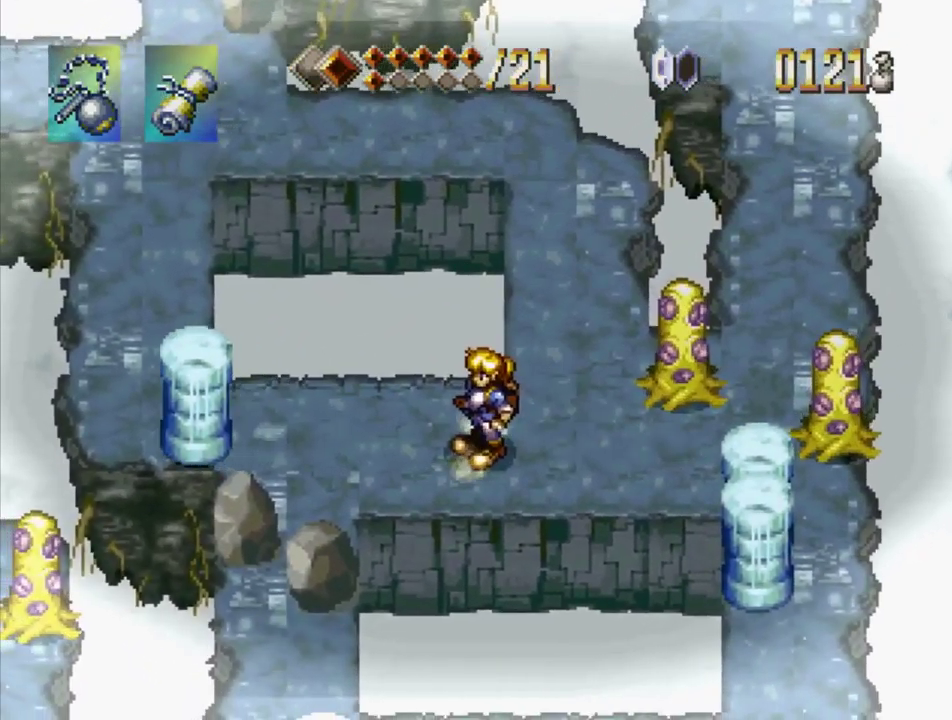
{"buttons": ["CROSS", "DPAD_UP"], "events": [[17, "CROSS", "down"], [134, "CROSS", "up"], [150, "DPAD_UP", "down"], [384, "DPAD_RIGHT", "down"], [400, "DPAD_UP", "up"], [417, "CROSS", "down"], [450, "DPAD_UP", "down"], [500, "DPAD_RIGHT", "up"]]}
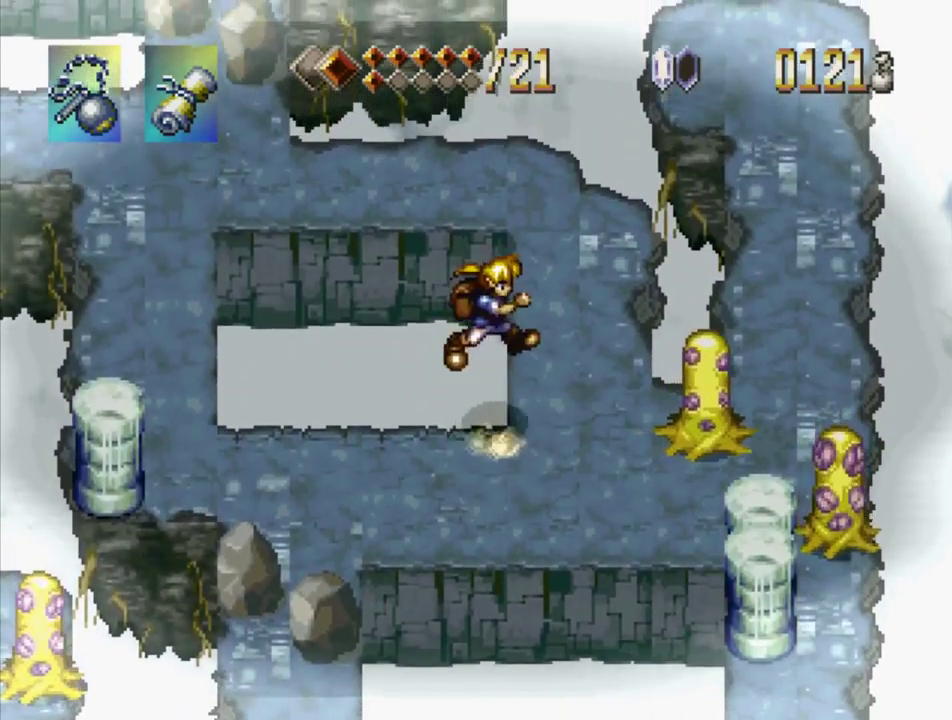
{"buttons": [], "events": [[50, "CROSS", "up"], [300, "DPAD_RIGHT", "down"], [350, "DPAD_RIGHT", "up"], [384, "DPAD_UP", "up"]]}
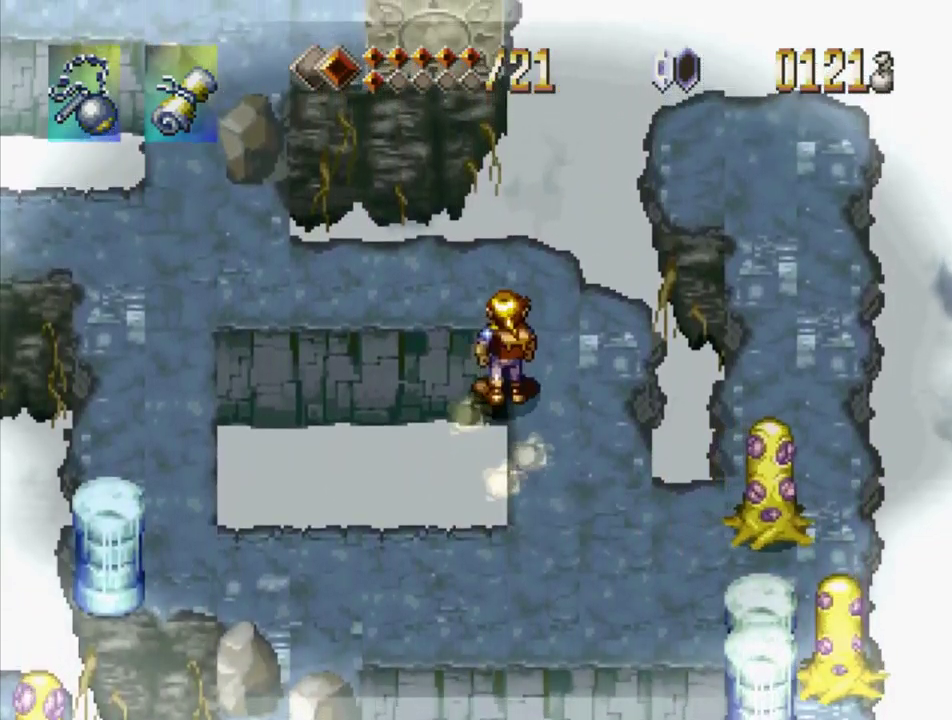
{"buttons": [], "events": [[150, "CROSS", "down"], [234, "DPAD_DOWN", "down"], [300, "CROSS", "up"], [367, "DPAD_DOWN", "up"]]}
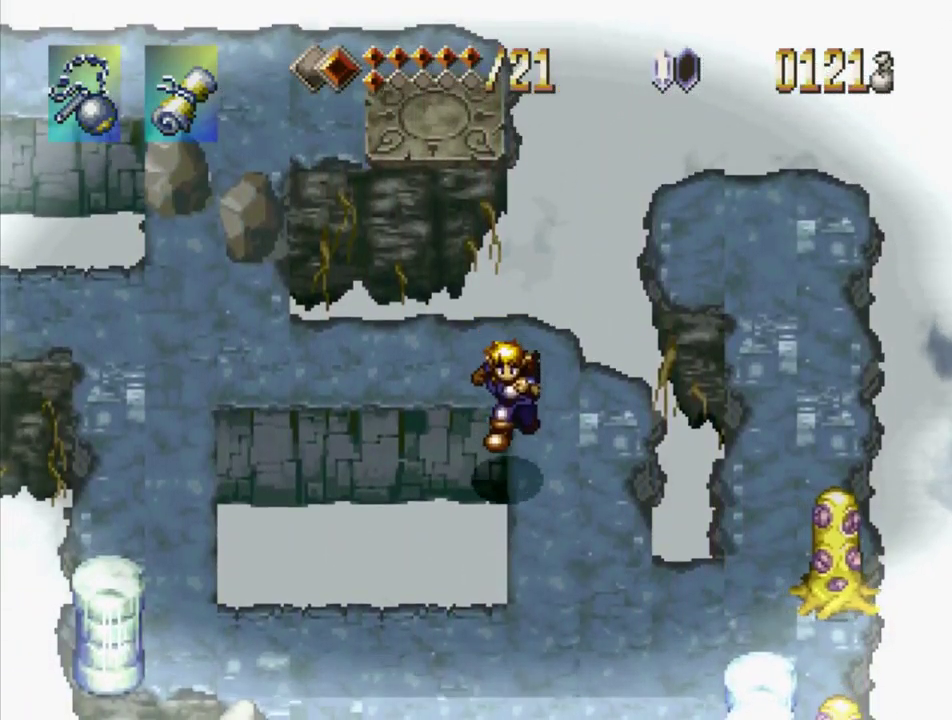
{"buttons": [], "events": []}
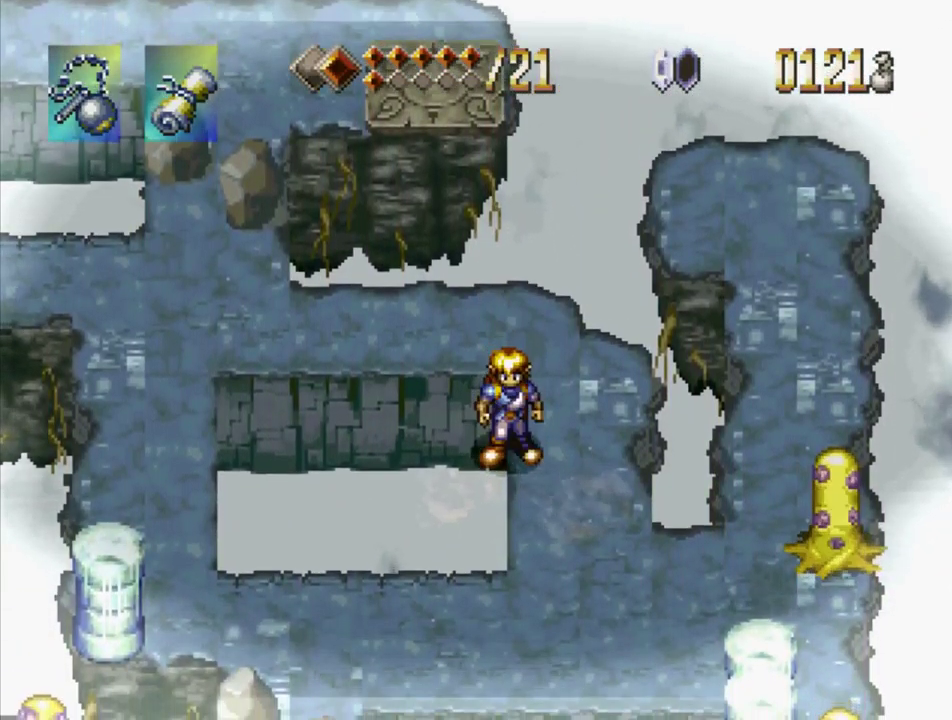
{"buttons": [], "events": [[34, "CROSS", "down"], [34, "DPAD_LEFT", "down"], [184, "CROSS", "up"], [317, "DPAD_LEFT", "up"]]}
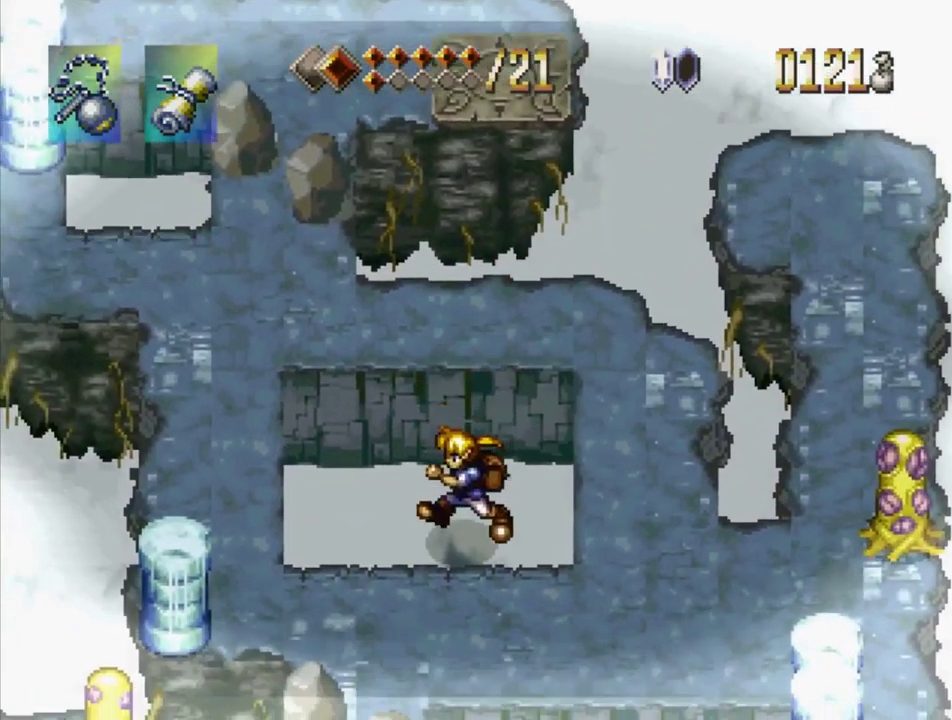
{"buttons": [], "events": []}
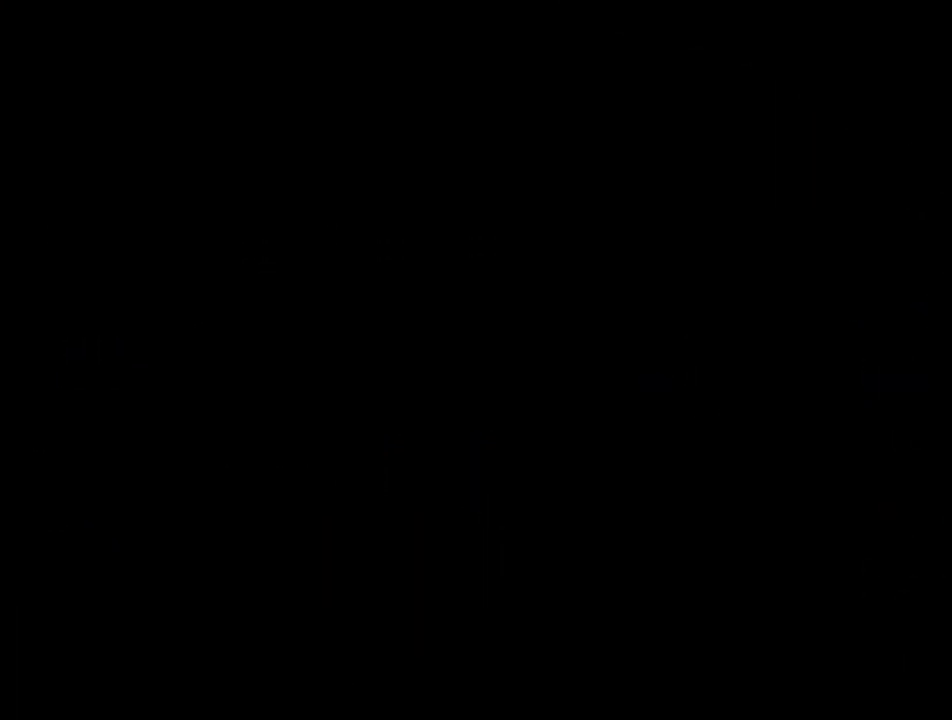
{"buttons": [], "events": []}
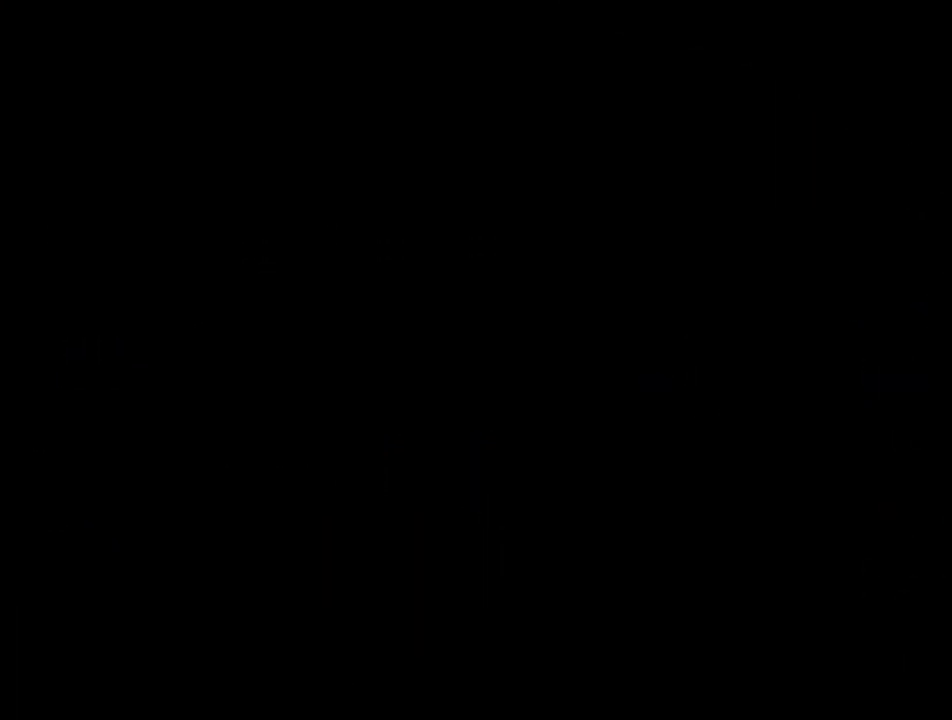
{"buttons": [], "events": []}
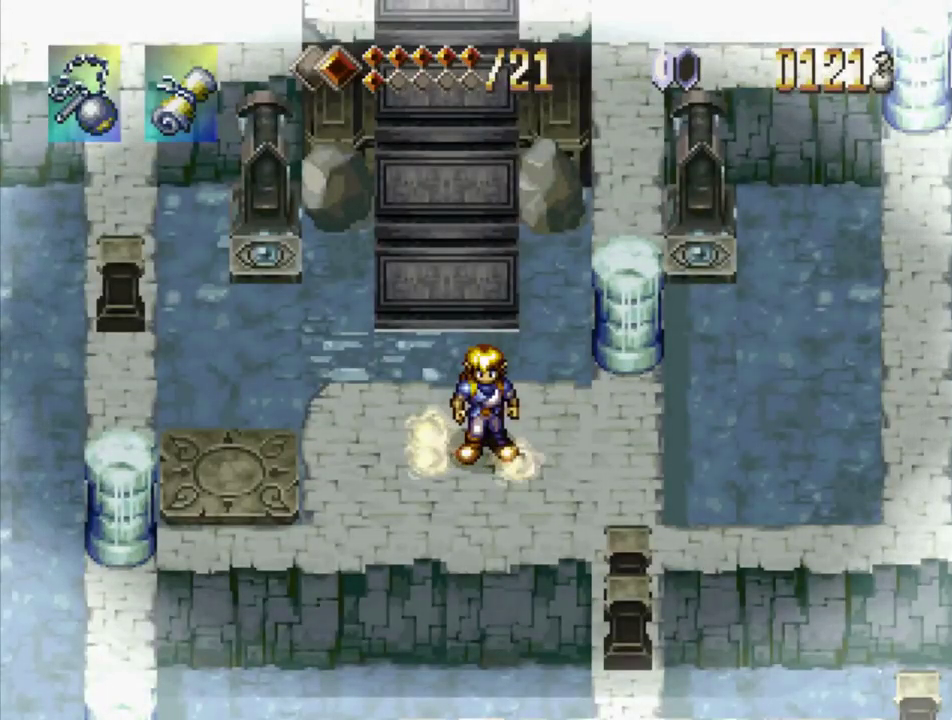
{"buttons": [], "events": []}
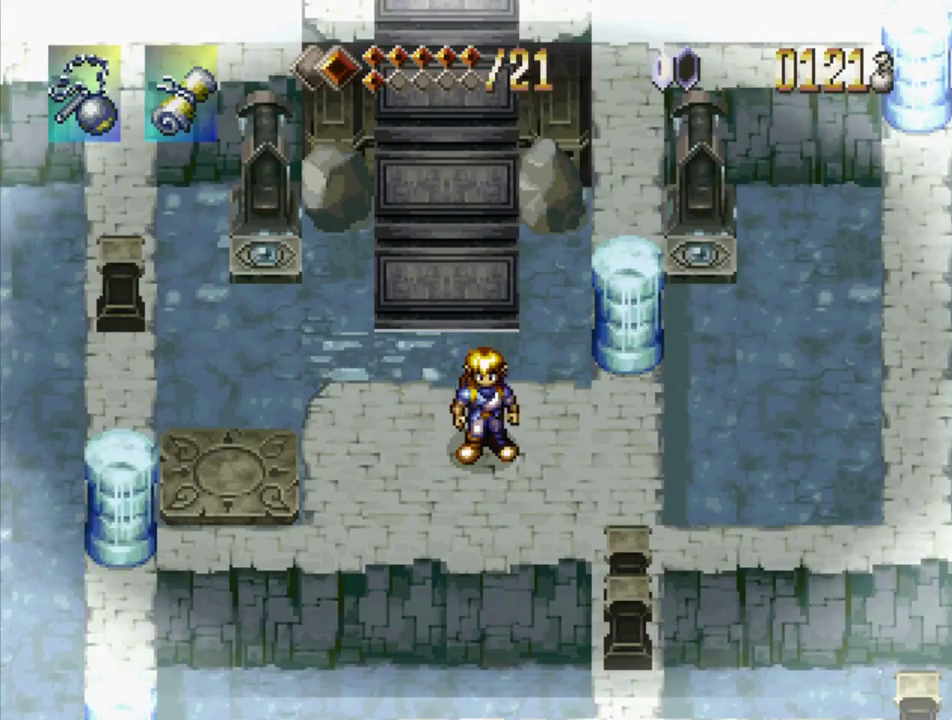
{"buttons": [], "events": []}
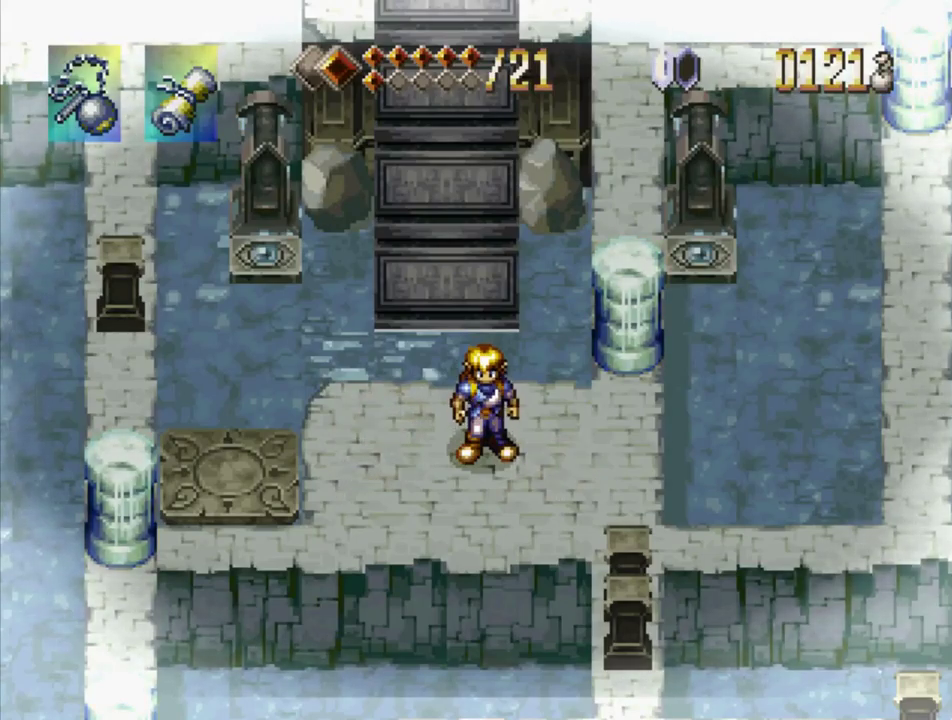
{"buttons": [], "events": []}
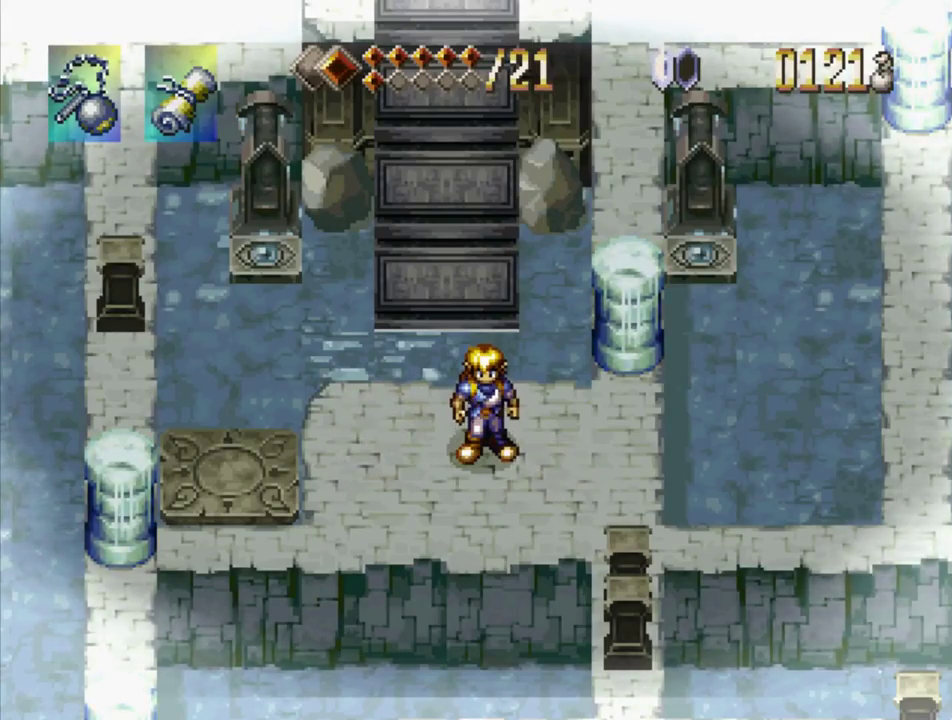
{"buttons": ["DPAD_DOWN"], "events": [[450, "DPAD_DOWN", "down"]]}
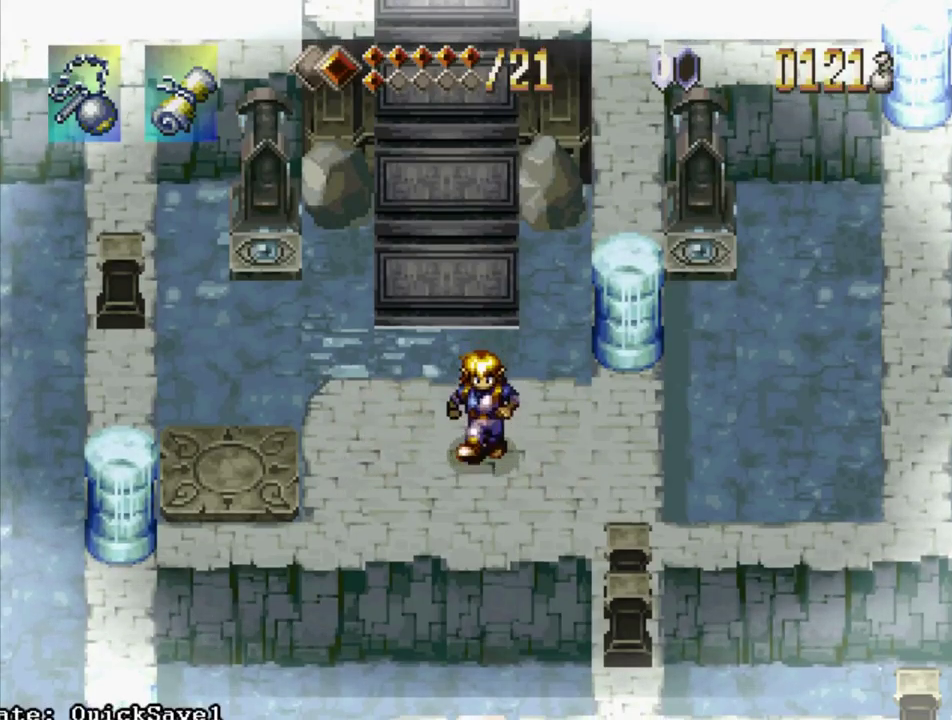
{"buttons": ["DPAD_LEFT"], "events": [[117, "CROSS", "down"], [250, "CROSS", "up"], [283, "DPAD_LEFT", "down"], [317, "DPAD_DOWN", "up"]]}
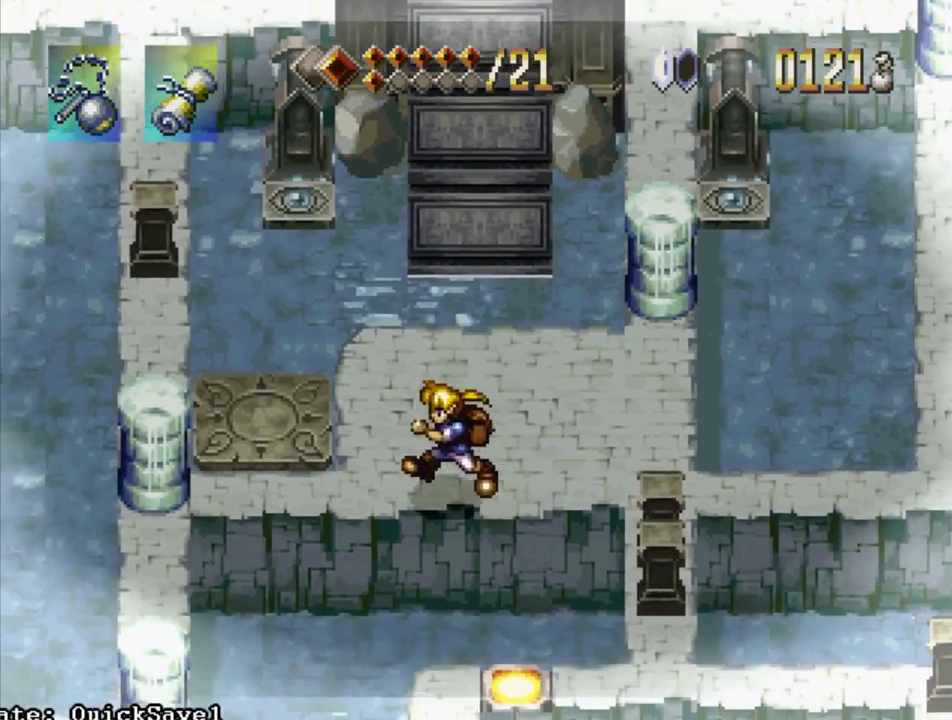
{"buttons": ["DPAD_LEFT"], "events": []}
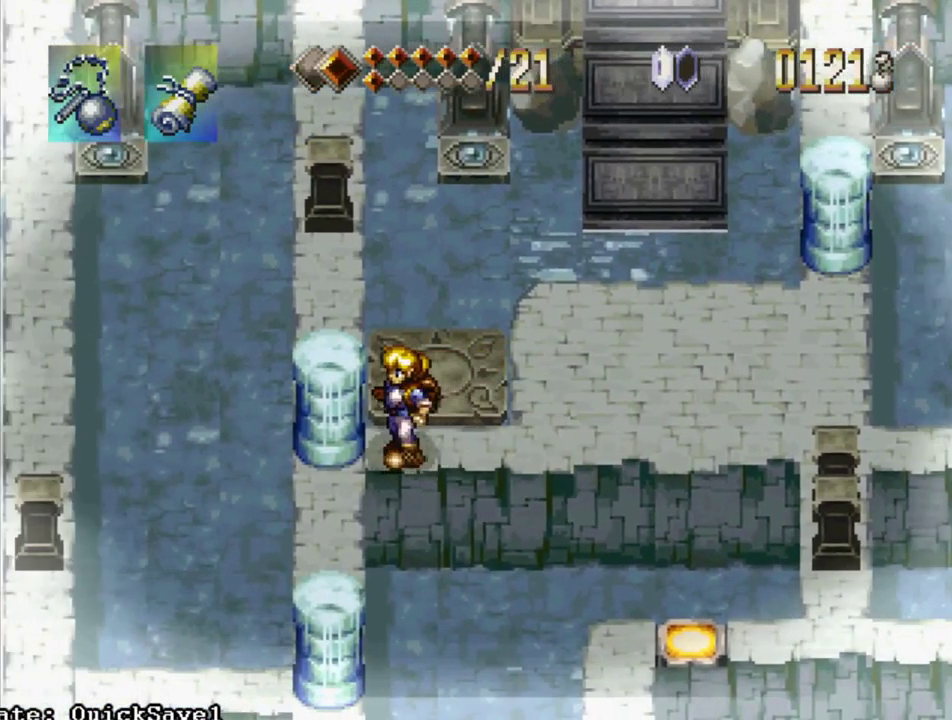
{"buttons": [], "events": [[433, "DPAD_LEFT", "up"]]}
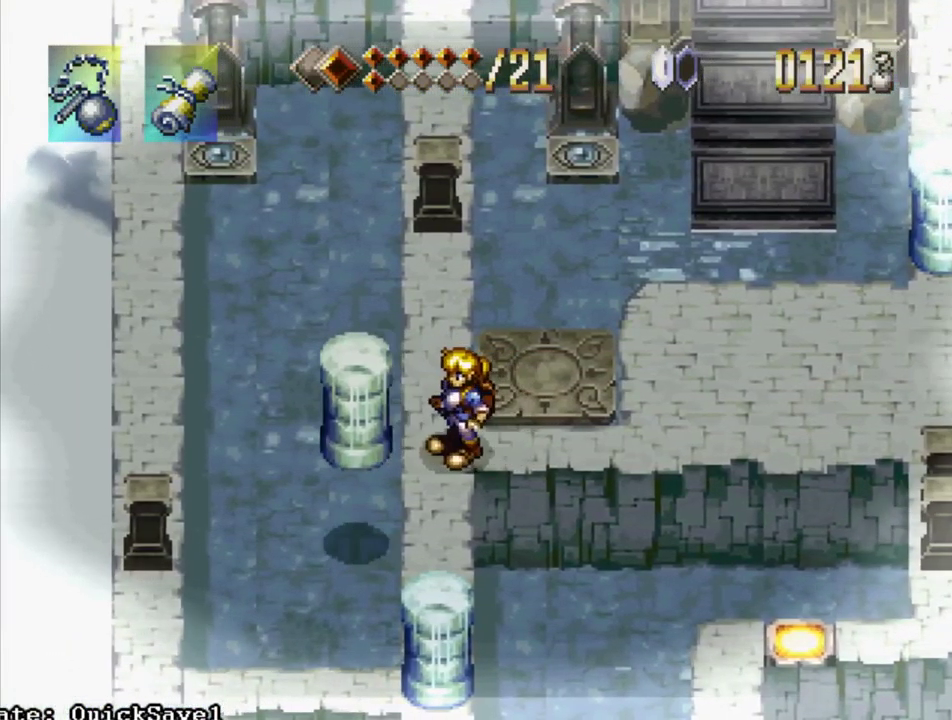
{"buttons": ["DPAD_LEFT"], "events": [[383, "DPAD_LEFT", "down"]]}
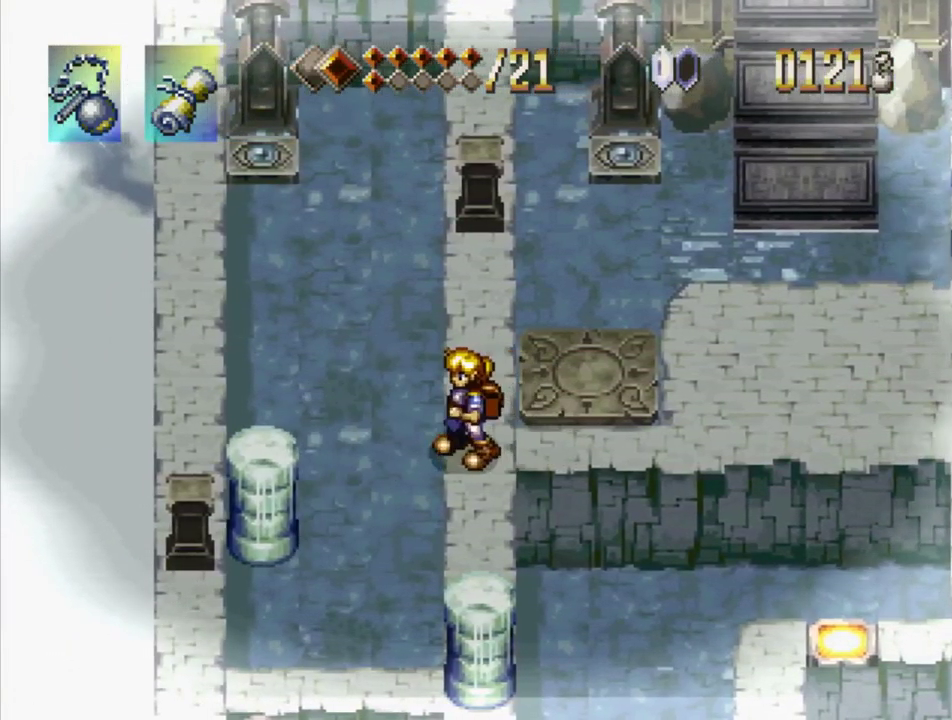
{"buttons": ["DPAD_LEFT"], "events": [[33, "CROSS", "down"], [383, "CROSS", "up"]]}
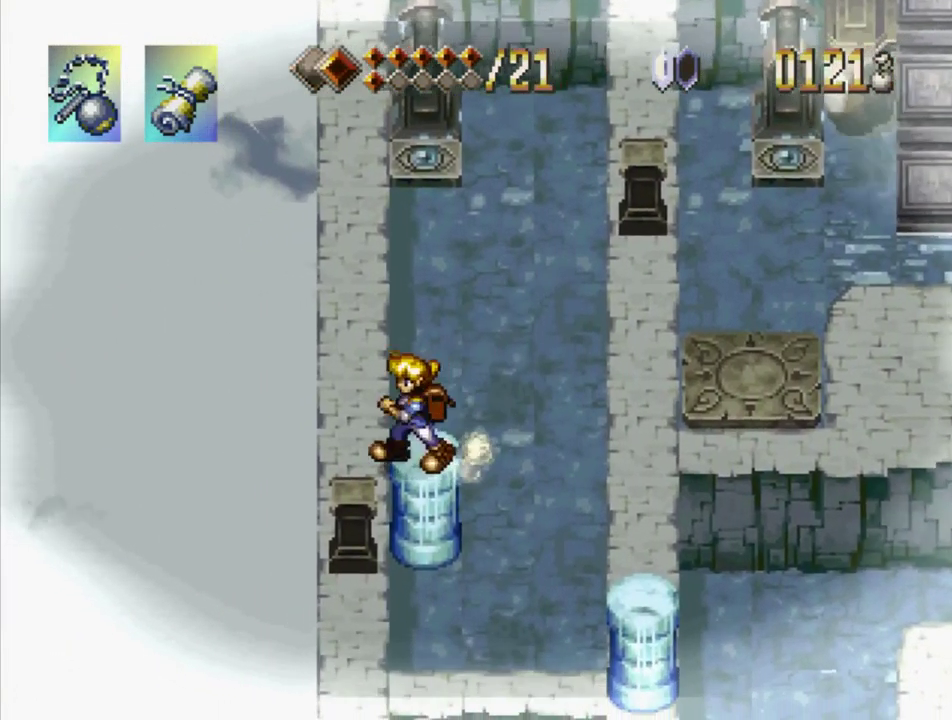
{"buttons": ["TRIANGLE", "DPAD_UP"], "events": [[117, "DPAD_LEFT", "up"], [150, "TRIANGLE", "down"], [183, "DPAD_UP", "down"]]}
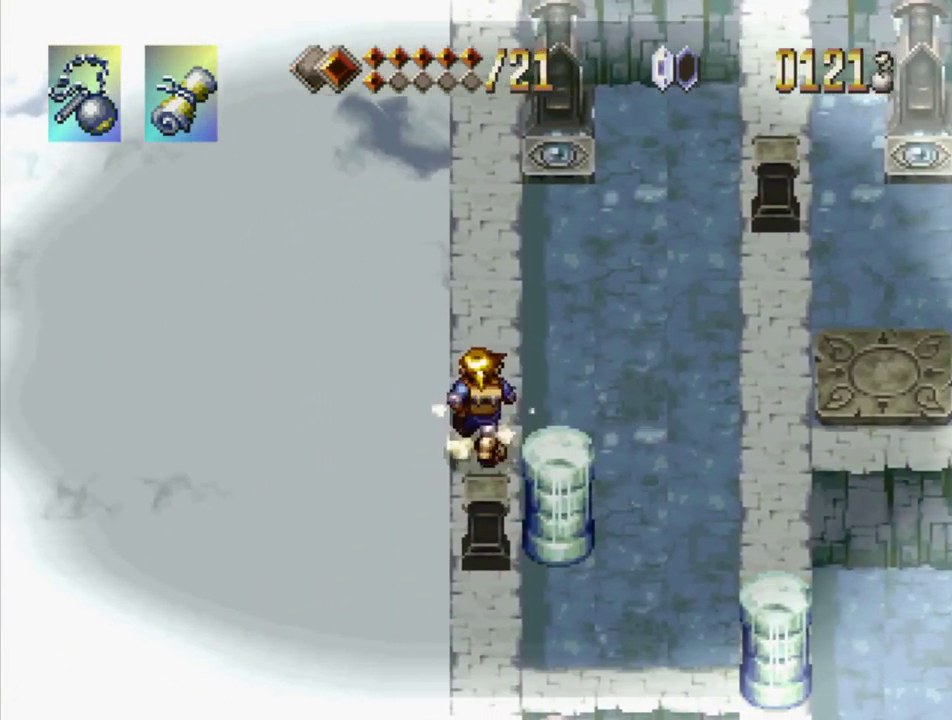
{"buttons": ["TRIANGLE", "DPAD_UP"], "events": []}
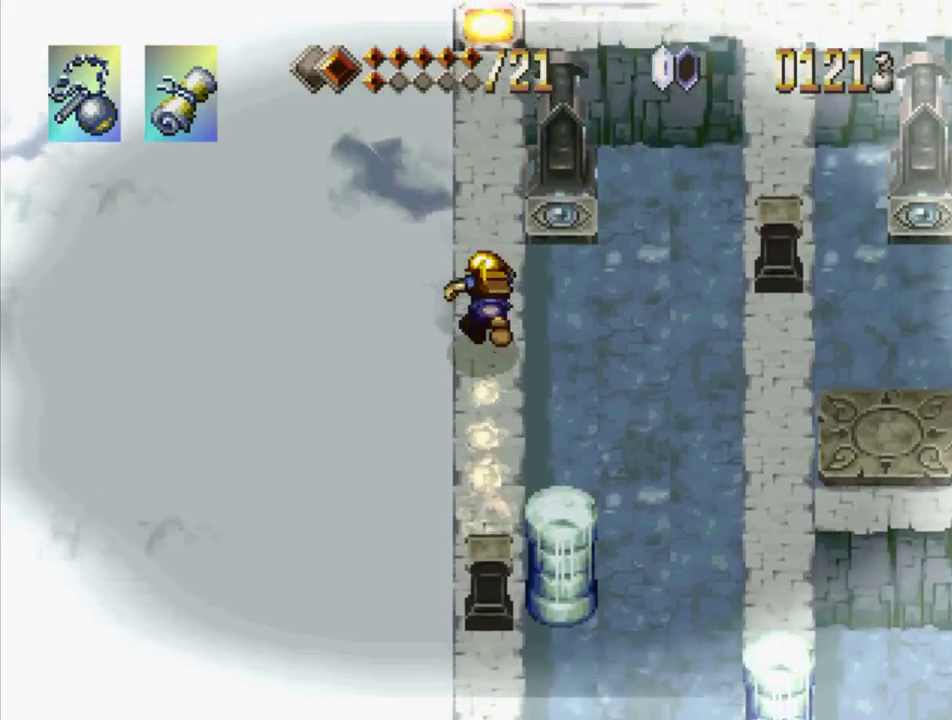
{"buttons": ["TRIANGLE"], "events": [[450, "DPAD_UP", "up"]]}
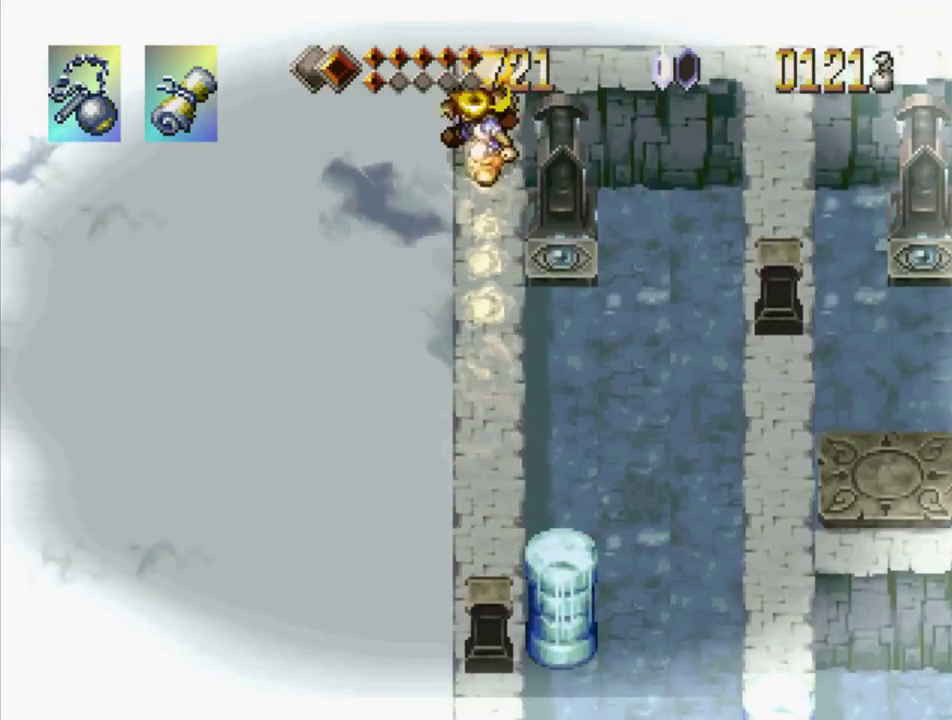
{"buttons": ["TRIANGLE", "DPAD_DOWN"], "events": [[200, "DPAD_DOWN", "down"]]}
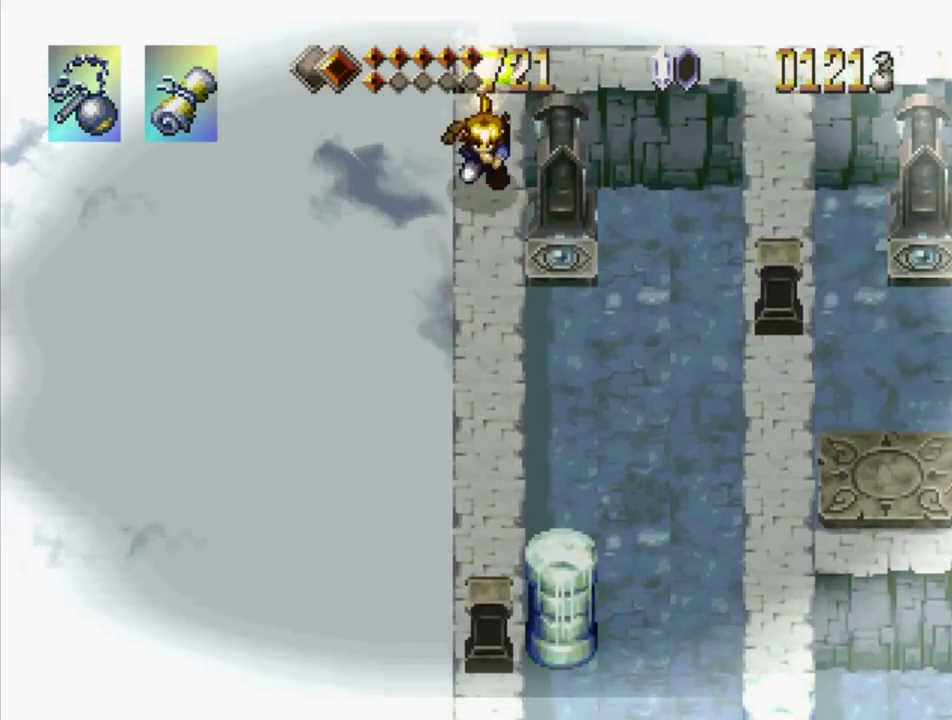
{"buttons": ["DPAD_DOWN"], "events": [[317, "TRIANGLE", "up"]]}
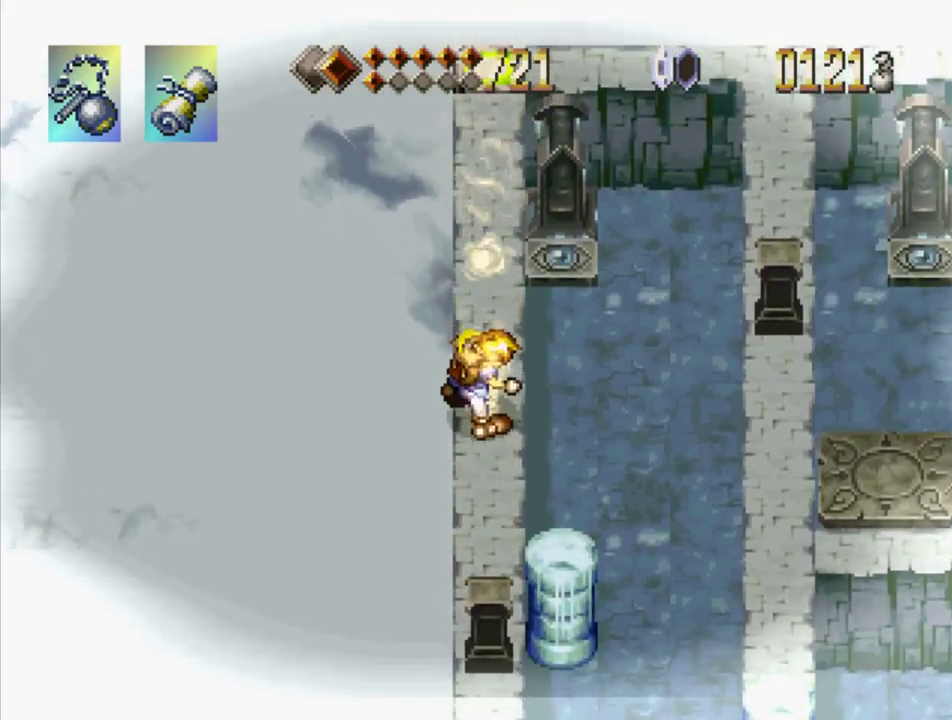
{"buttons": [], "events": [[433, "DPAD_DOWN", "up"]]}
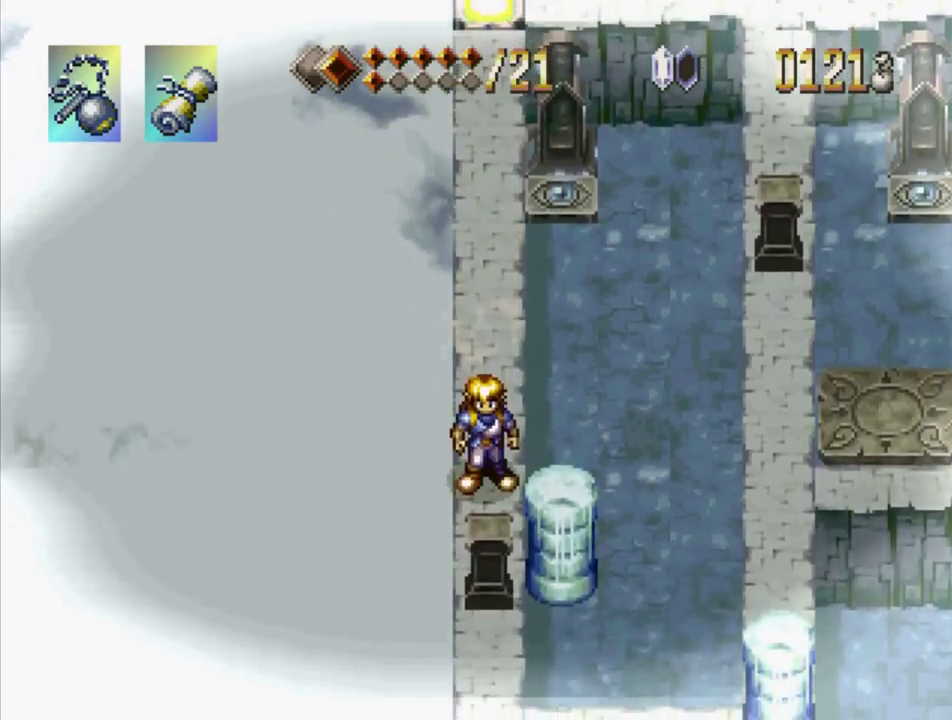
{"buttons": ["CROSS", "DPAD_RIGHT"], "events": [[133, "DPAD_RIGHT", "down"], [400, "CROSS", "down"]]}
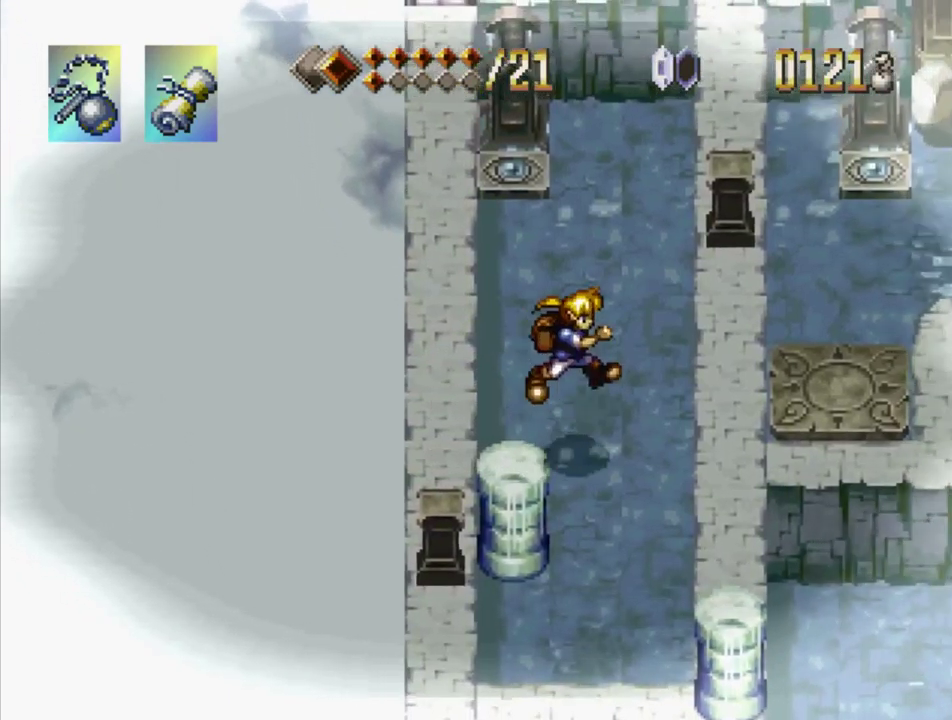
{"buttons": ["DPAD_DOWN"], "events": [[217, "CROSS", "up"], [333, "DPAD_DOWN", "down"], [367, "DPAD_RIGHT", "up"]]}
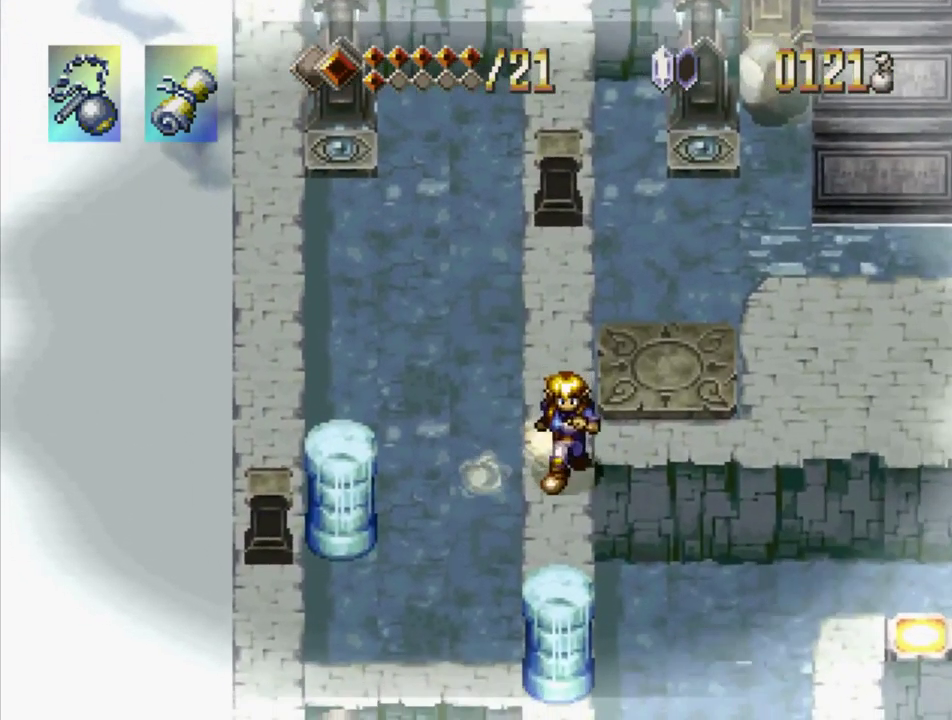
{"buttons": ["DPAD_DOWN"], "events": []}
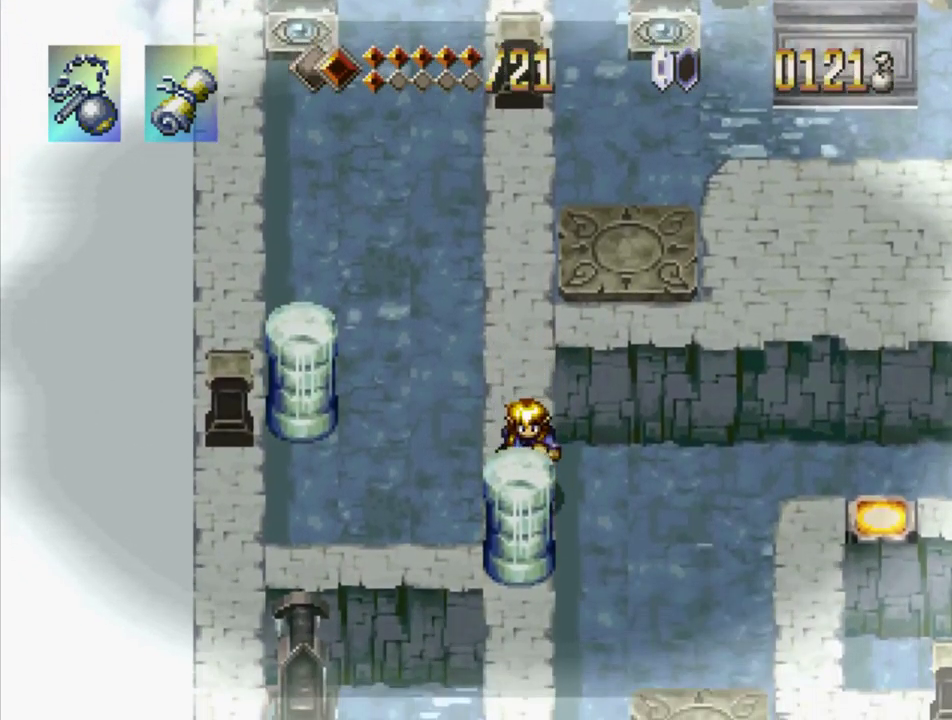
{"buttons": ["DPAD_DOWN"], "events": [[267, "DPAD_LEFT", "down"], [350, "DPAD_LEFT", "up"]]}